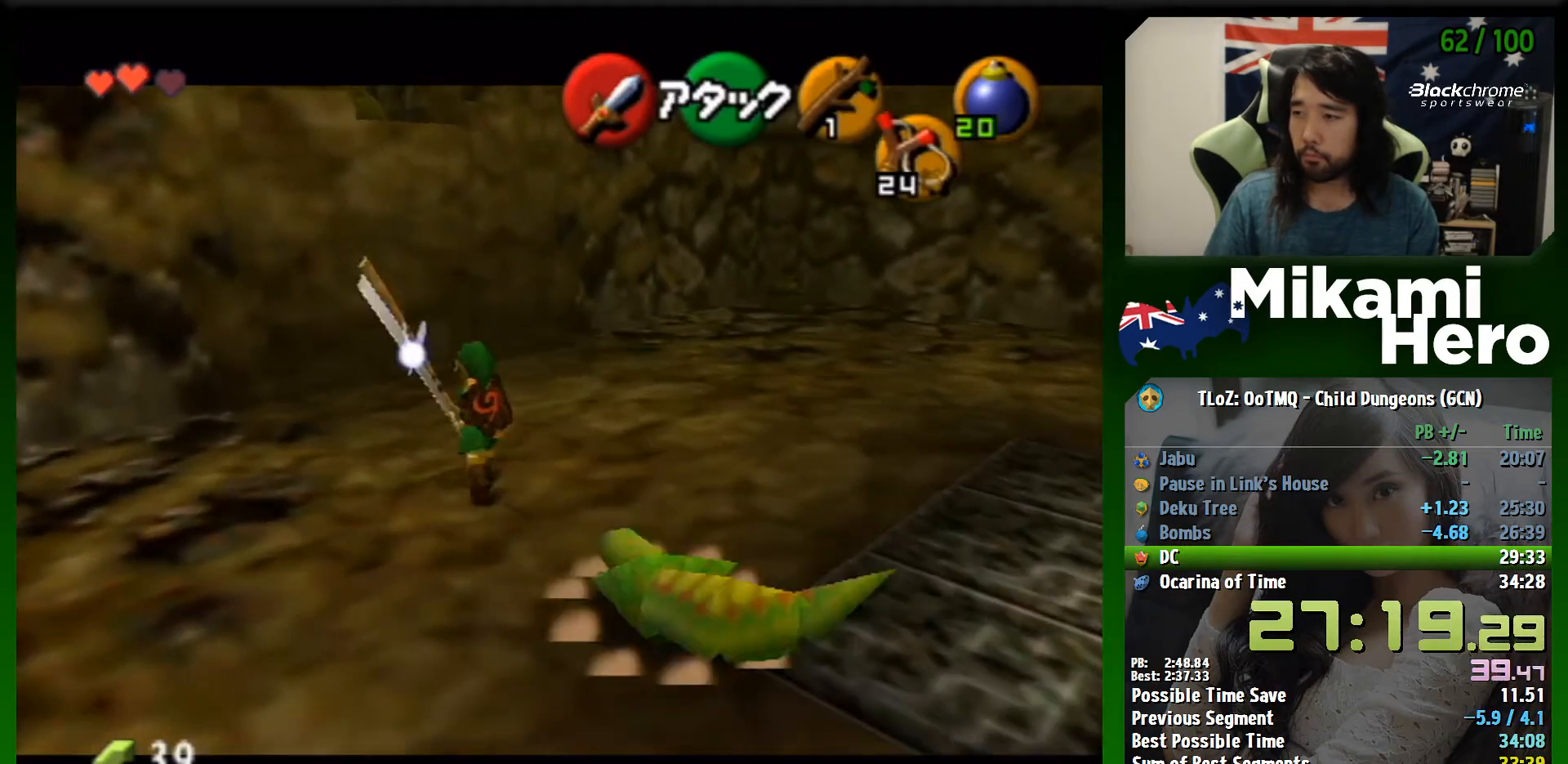
Gameplay with a controller (Nintendo layout); each line is a JSON object with the inputs held at the frame after it. "events" lists button and stick changes between this image and that frame as [ms after this image, input, new state], when the widget could be followed in between. Not read: L3 R3 right_stick.
{"buttons": [], "left_stick": "up-left", "events": []}
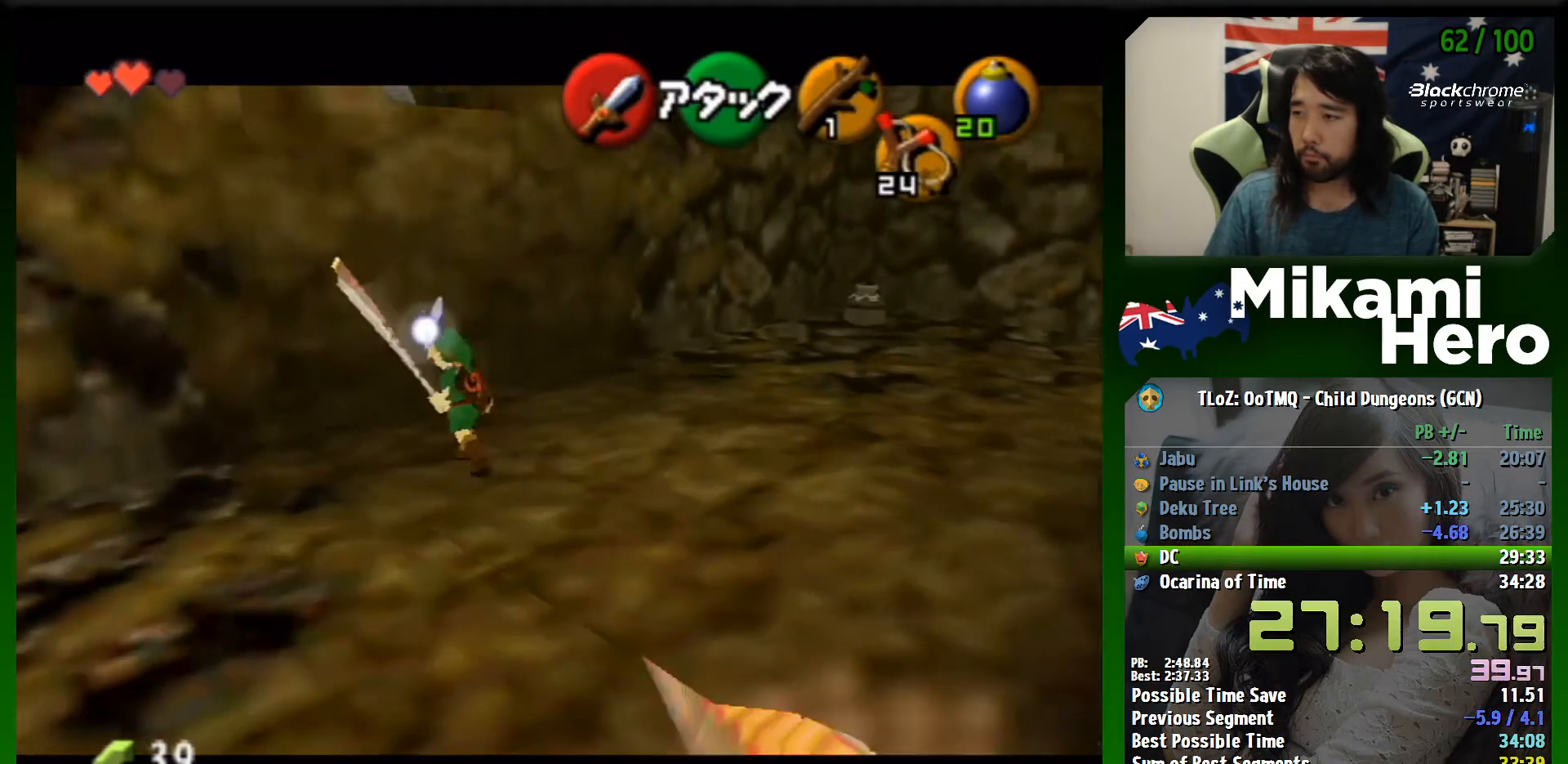
{"buttons": [], "left_stick": "up-left", "events": []}
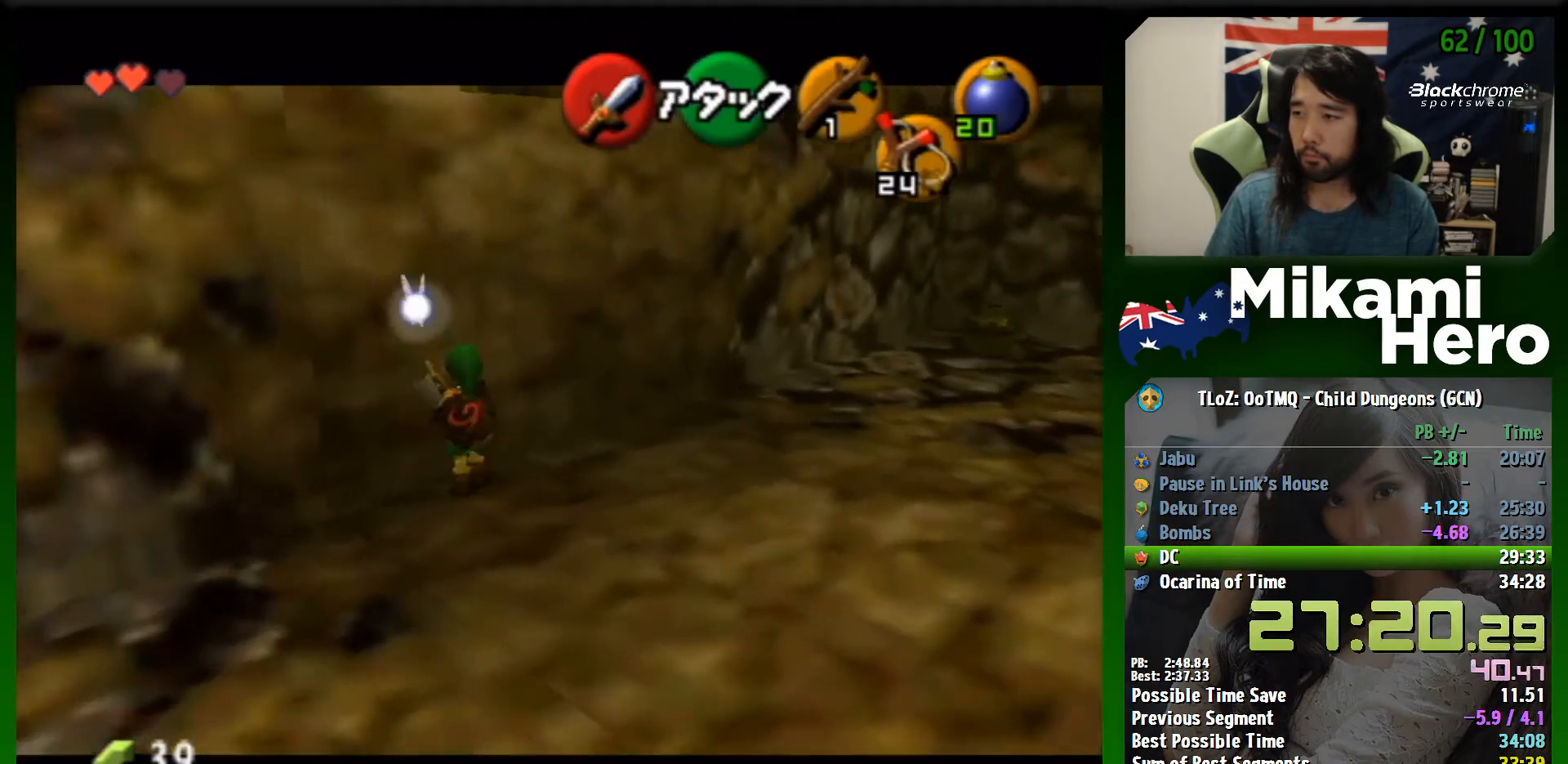
{"buttons": ["L1"], "left_stick": "center", "events": [[333, "L1", "down"], [333, "left_stick", "center"]]}
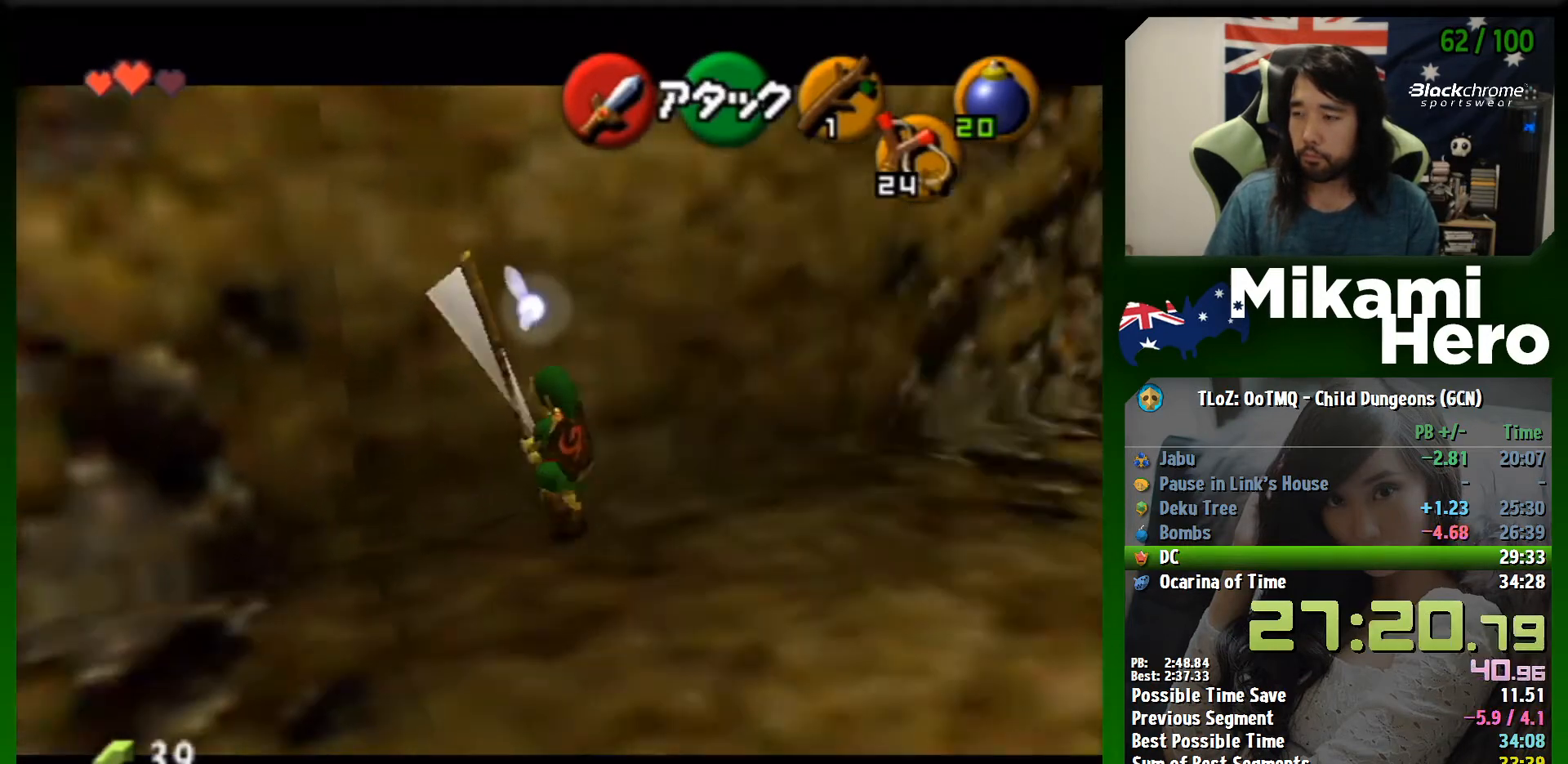
{"buttons": ["A", "L1", "R1"], "left_stick": "right", "events": [[133, "X", "down"], [167, "X", "up"], [233, "left_stick", "right"], [300, "A", "down"], [300, "R1", "down"]]}
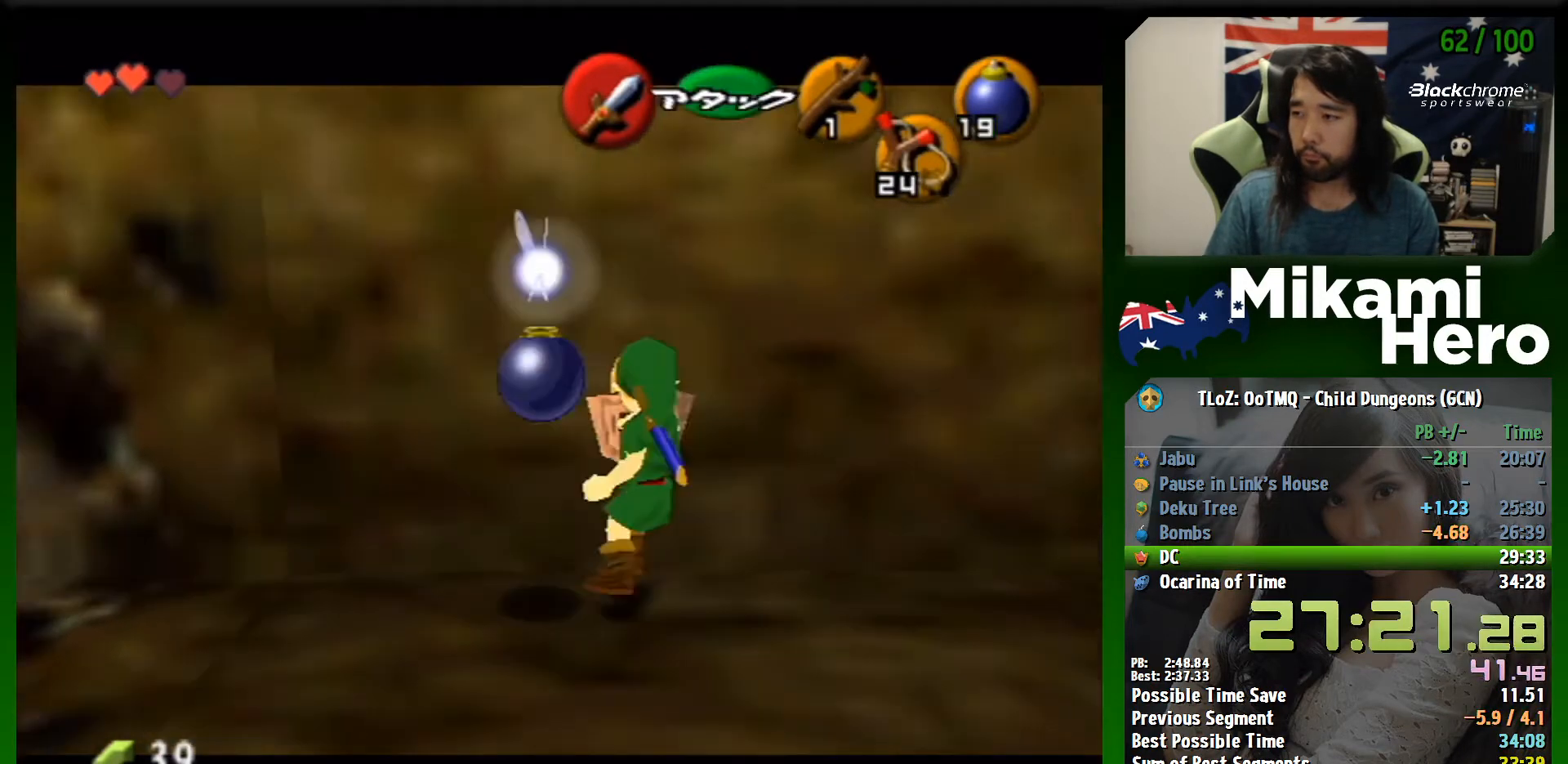
{"buttons": ["A", "L1", "R1"], "left_stick": "left", "events": [[133, "A", "up"], [133, "R1", "up"], [167, "left_stick", "center"], [267, "X", "down"], [367, "X", "up"], [433, "left_stick", "left"], [500, "A", "down"], [500, "R1", "down"]]}
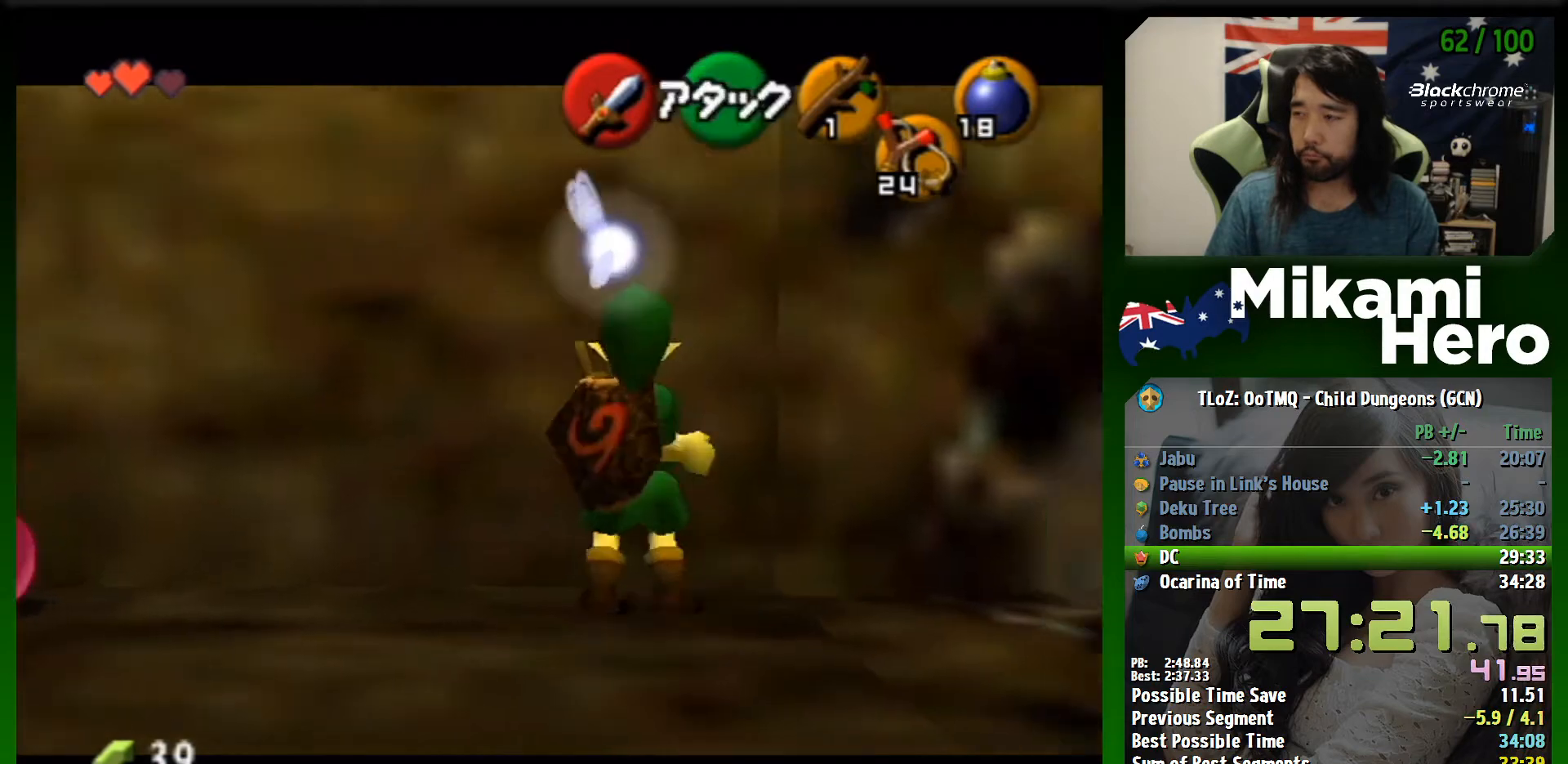
{"buttons": [], "left_stick": "center", "events": [[300, "A", "up"], [300, "R1", "up"], [333, "L1", "up"], [333, "left_stick", "center"]]}
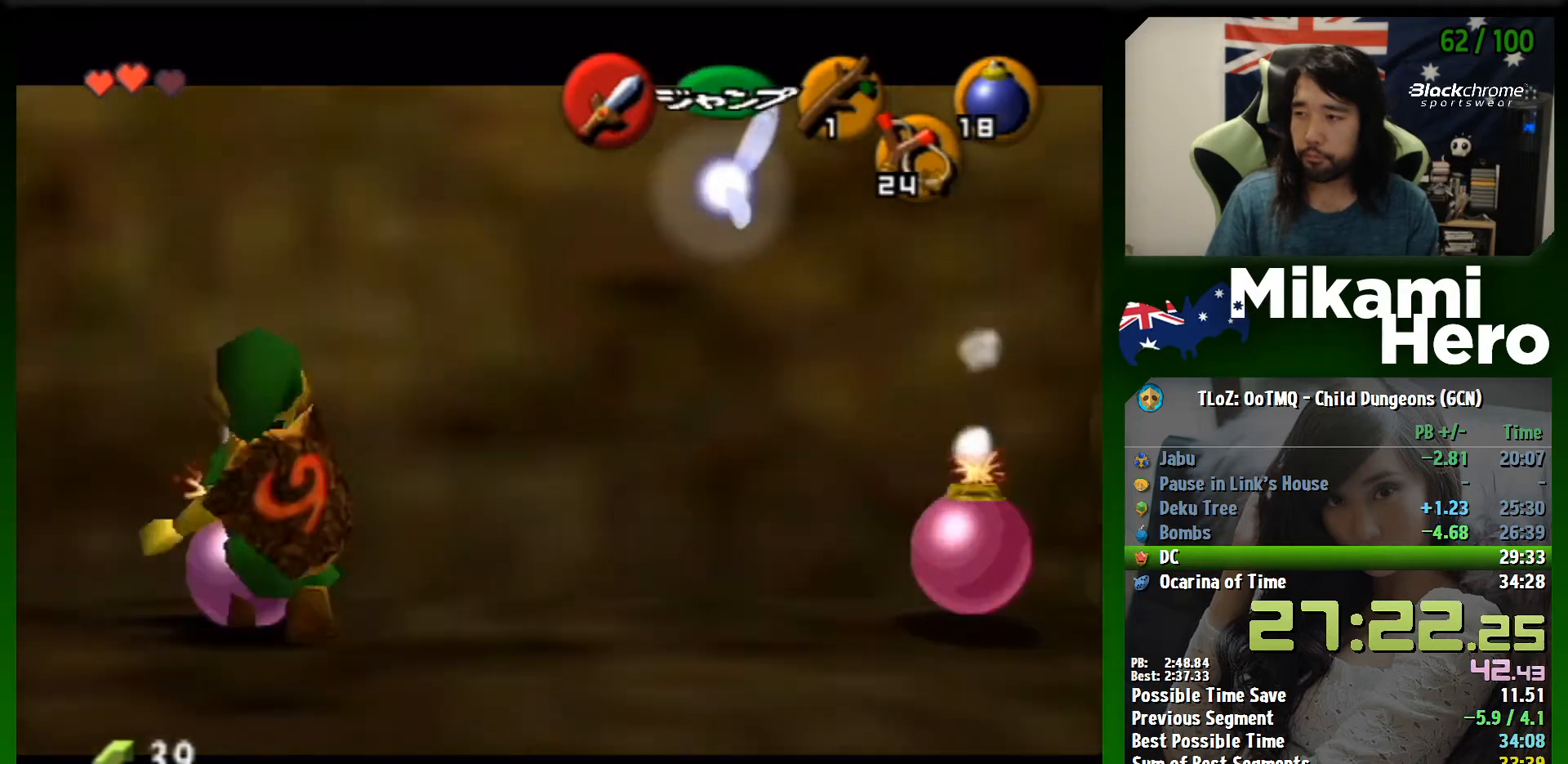
{"buttons": ["L1", "R1"], "left_stick": "up", "events": [[33, "left_stick", "down"], [133, "L1", "down"], [167, "left_stick", "center"], [233, "R1", "down"], [467, "left_stick", "up"]]}
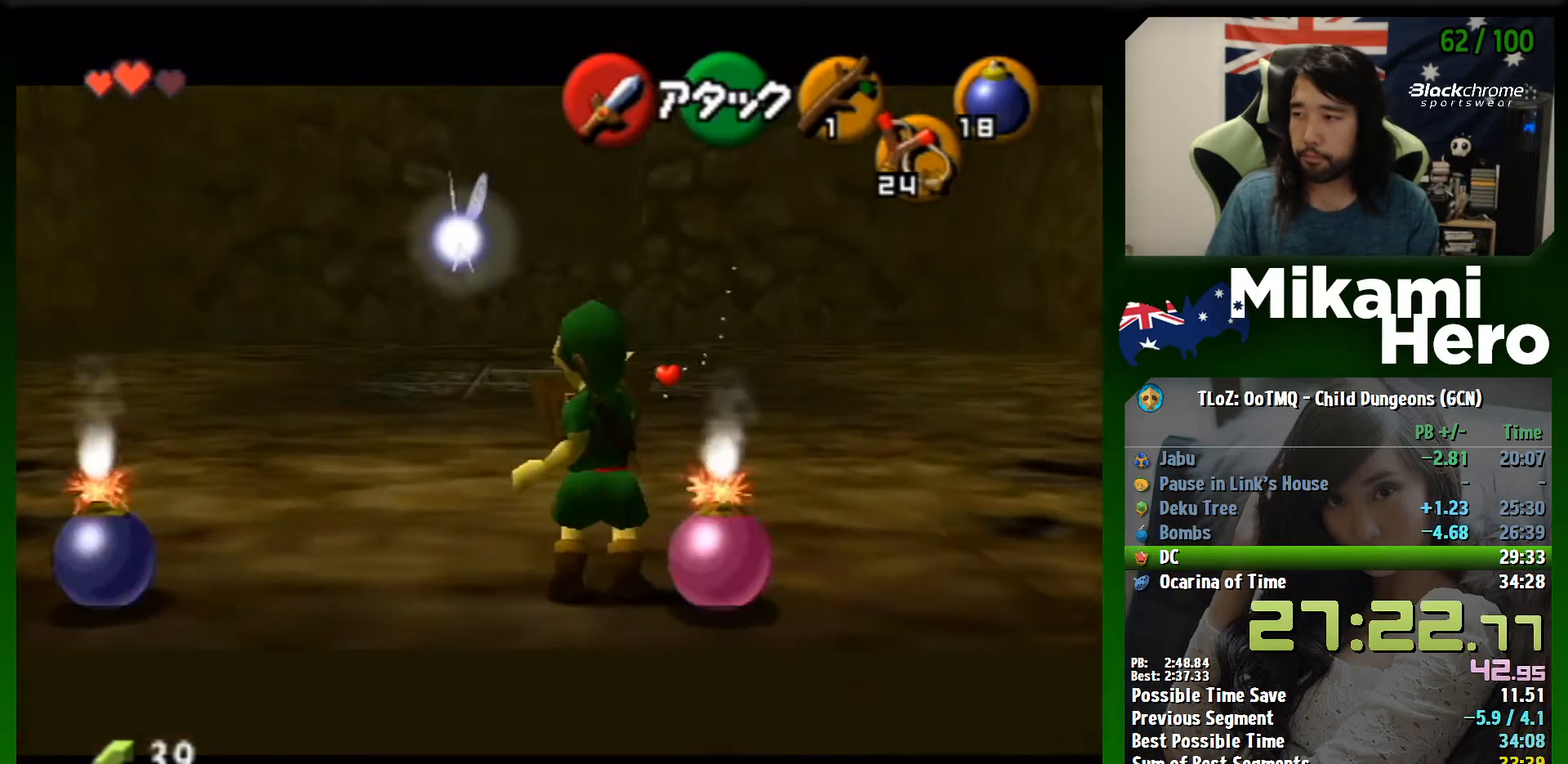
{"buttons": ["L1", "R1"], "left_stick": "center", "events": [[100, "left_stick", "up-left"], [367, "left_stick", "center"]]}
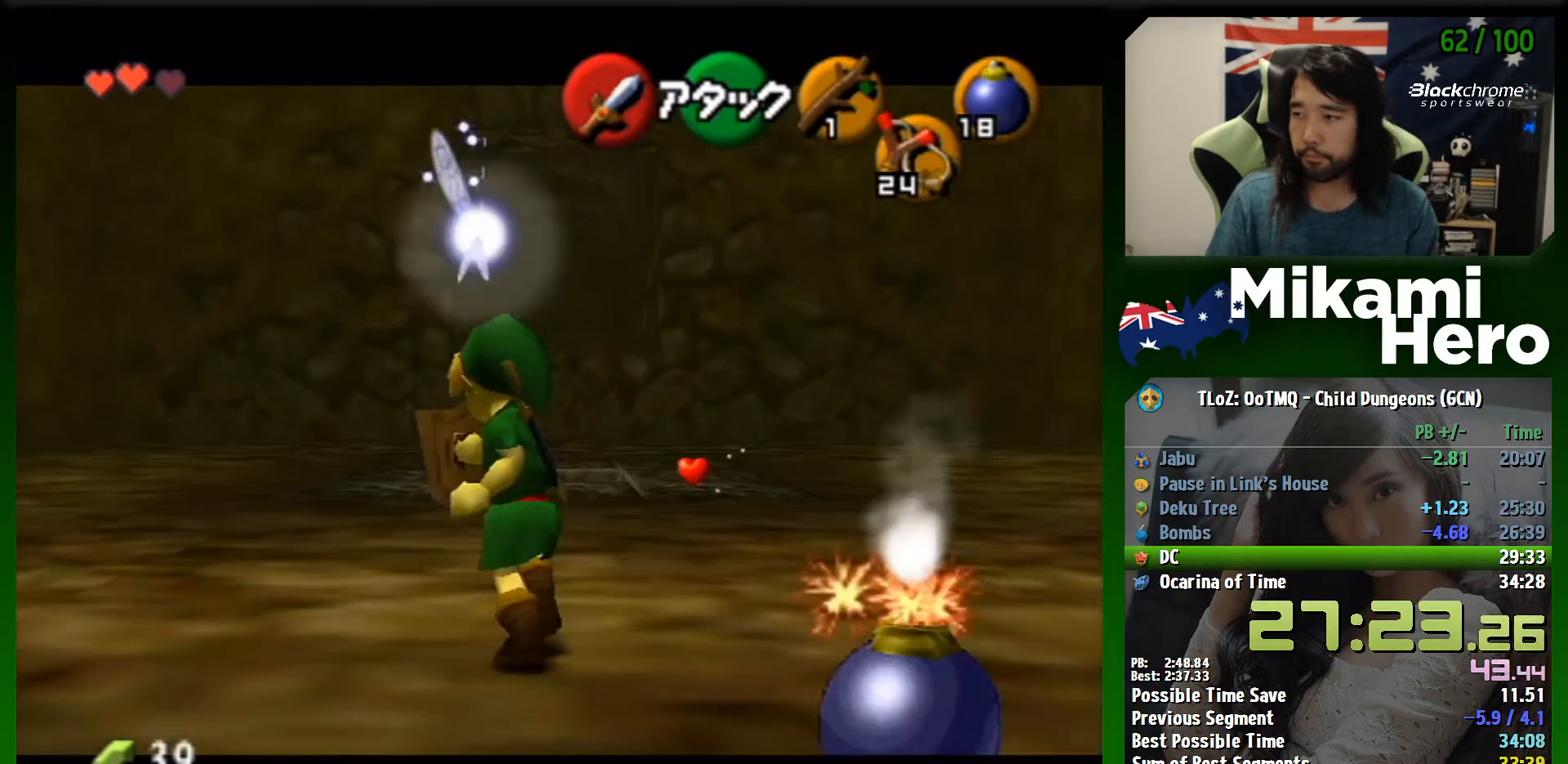
{"buttons": ["L1", "R1"], "left_stick": "center", "events": [[300, "left_stick", "up-right"], [500, "left_stick", "center"]]}
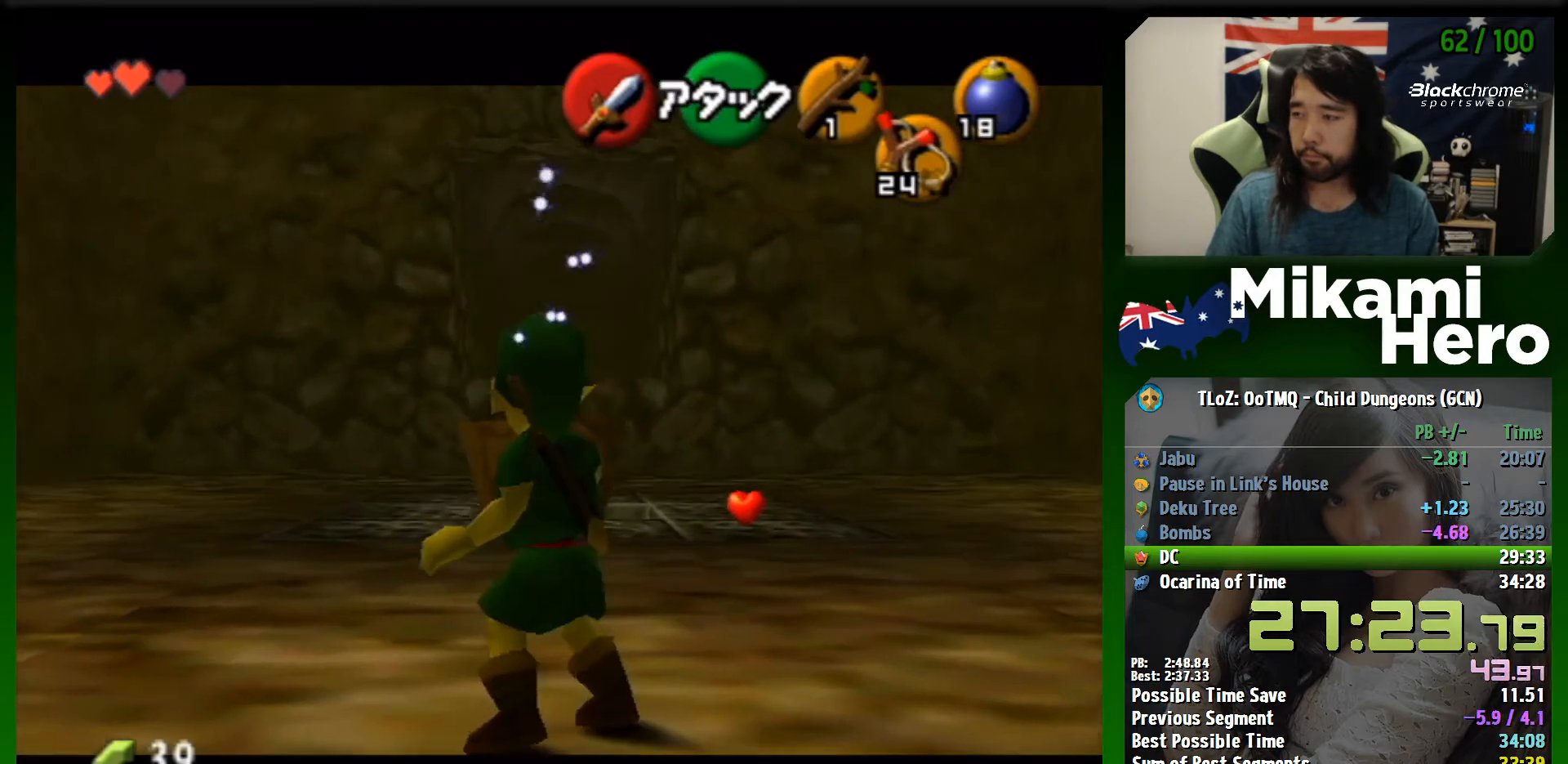
{"buttons": ["L1", "R1"], "left_stick": "center", "events": []}
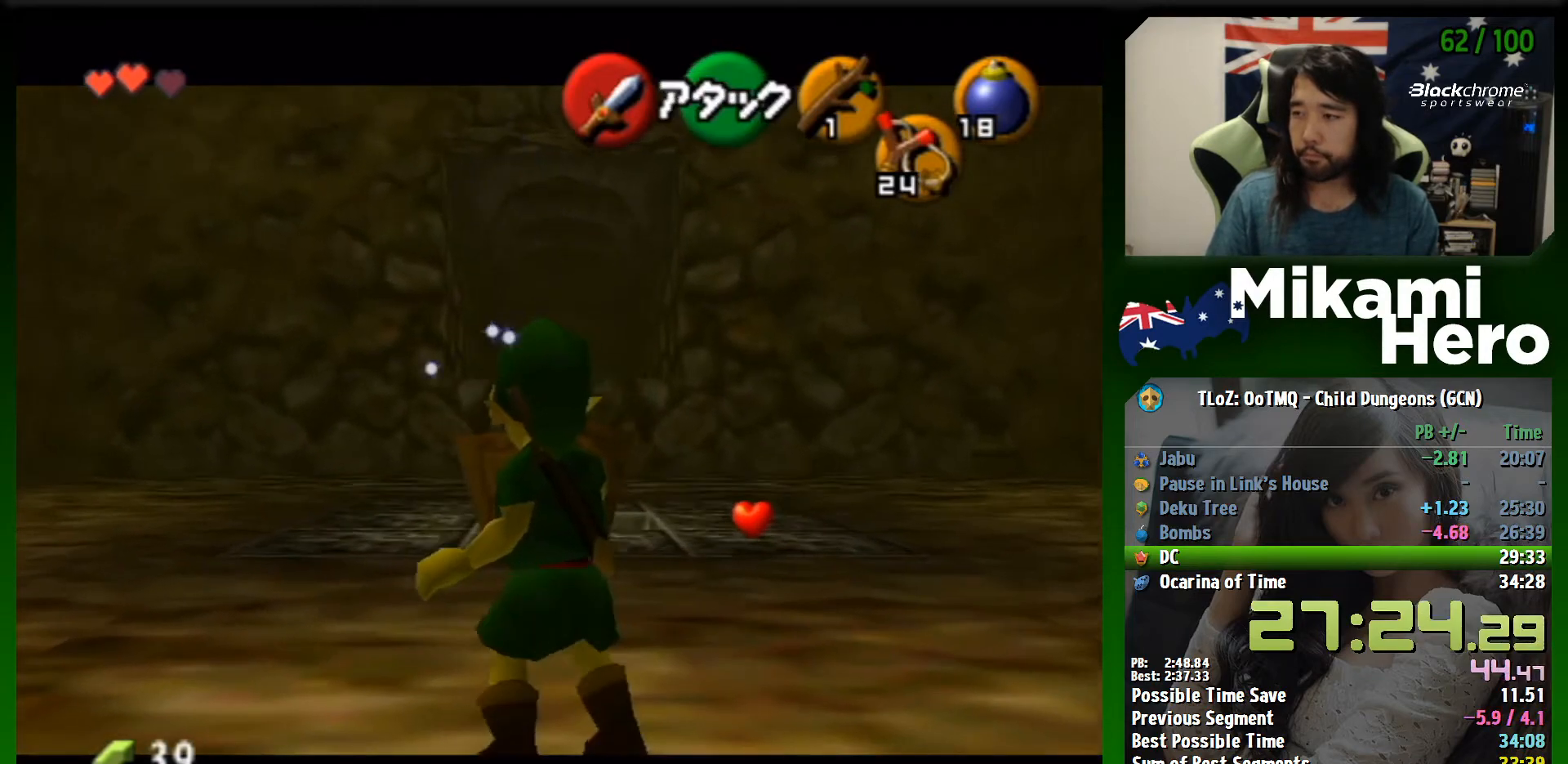
{"buttons": ["L1", "R1"], "left_stick": "down", "events": [[100, "left_stick", "down"], [133, "A", "down"], [200, "A", "up"], [300, "A", "down"], [367, "A", "up"]]}
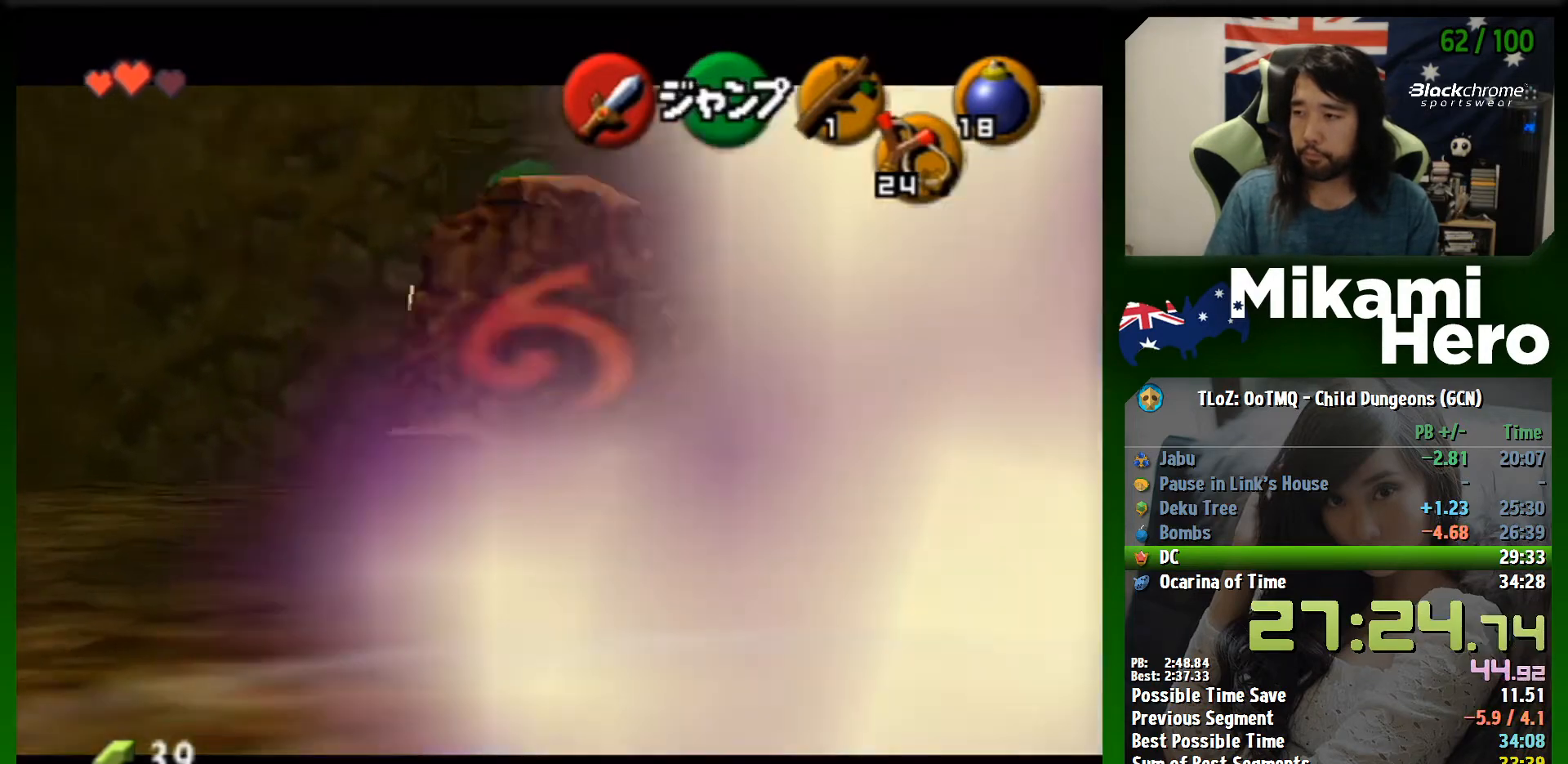
{"buttons": ["A", "L1", "R1"], "left_stick": "down", "events": [[33, "left_stick", "center"], [200, "left_stick", "down"], [333, "A", "down"], [367, "A", "up"], [433, "A", "down"], [467, "A", "up"], [500, "A", "down"]]}
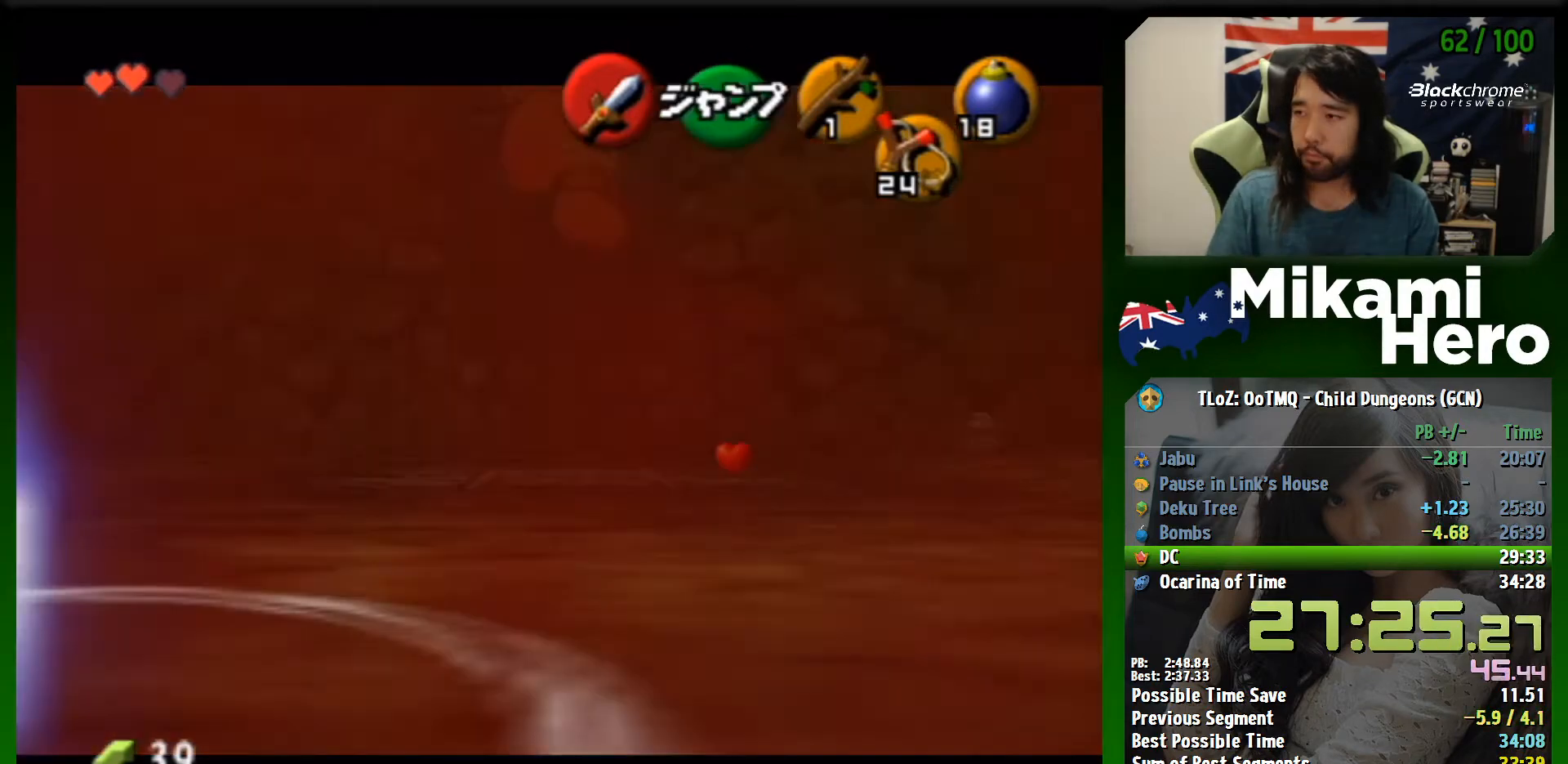
{"buttons": [], "left_stick": "center", "events": [[100, "A", "up"], [100, "left_stick", "center"], [467, "L1", "up"], [500, "R1", "up"]]}
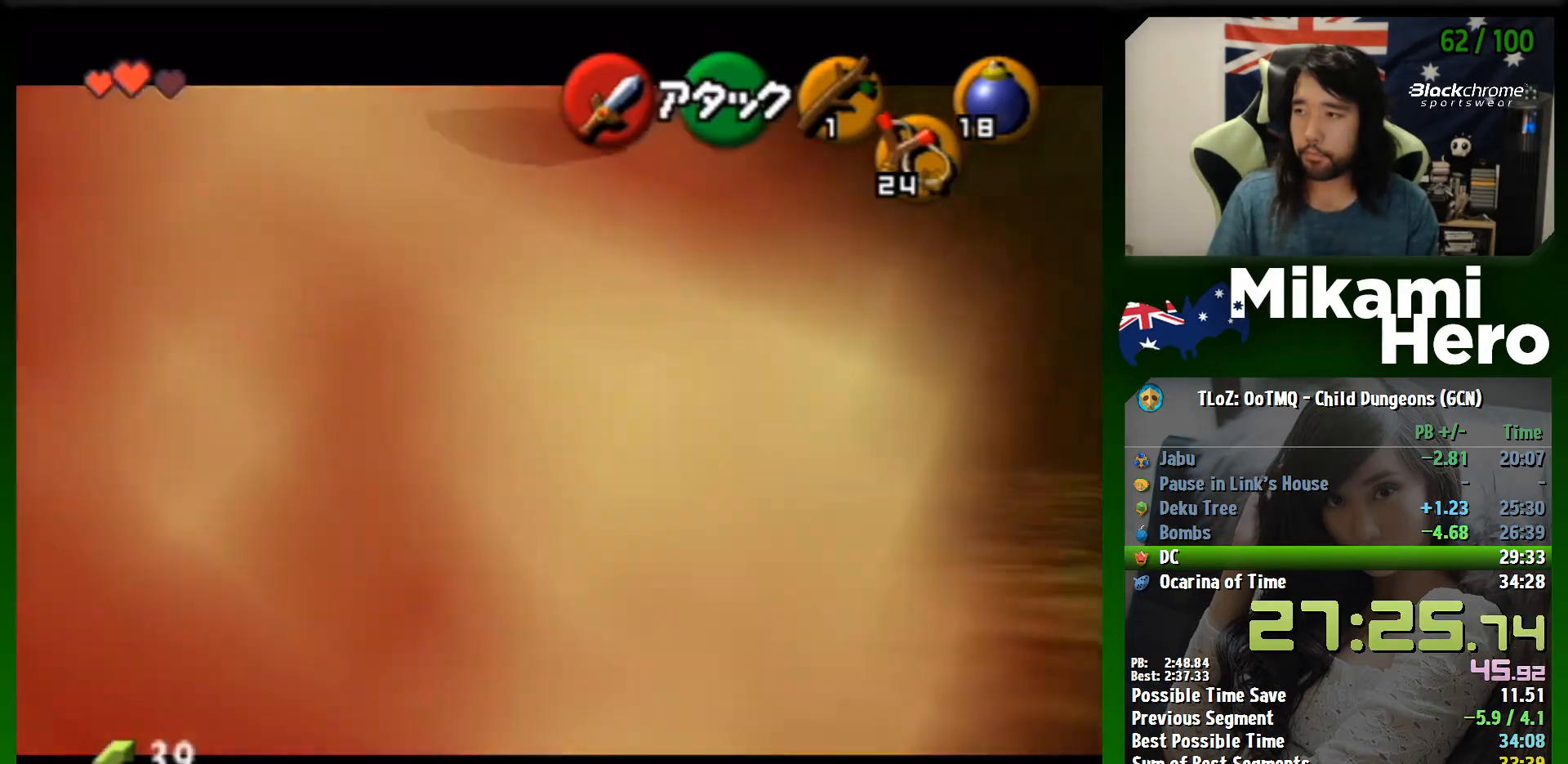
{"buttons": [], "left_stick": "center", "events": [[200, "Z", "down"], [300, "Z", "up"]]}
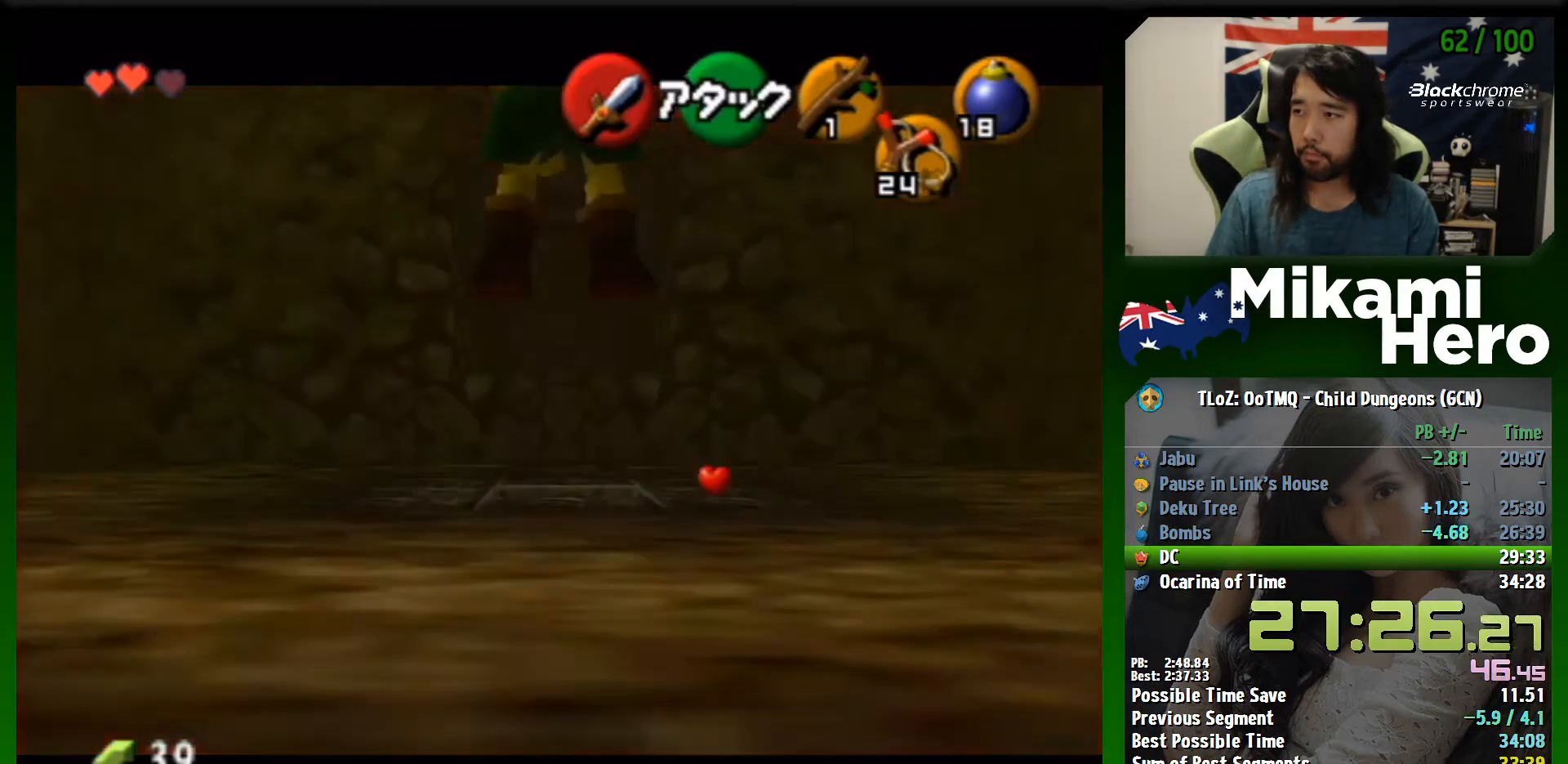
{"buttons": ["L1"], "left_stick": "center", "events": [[67, "X", "down"], [167, "X", "up"], [267, "L1", "down"]]}
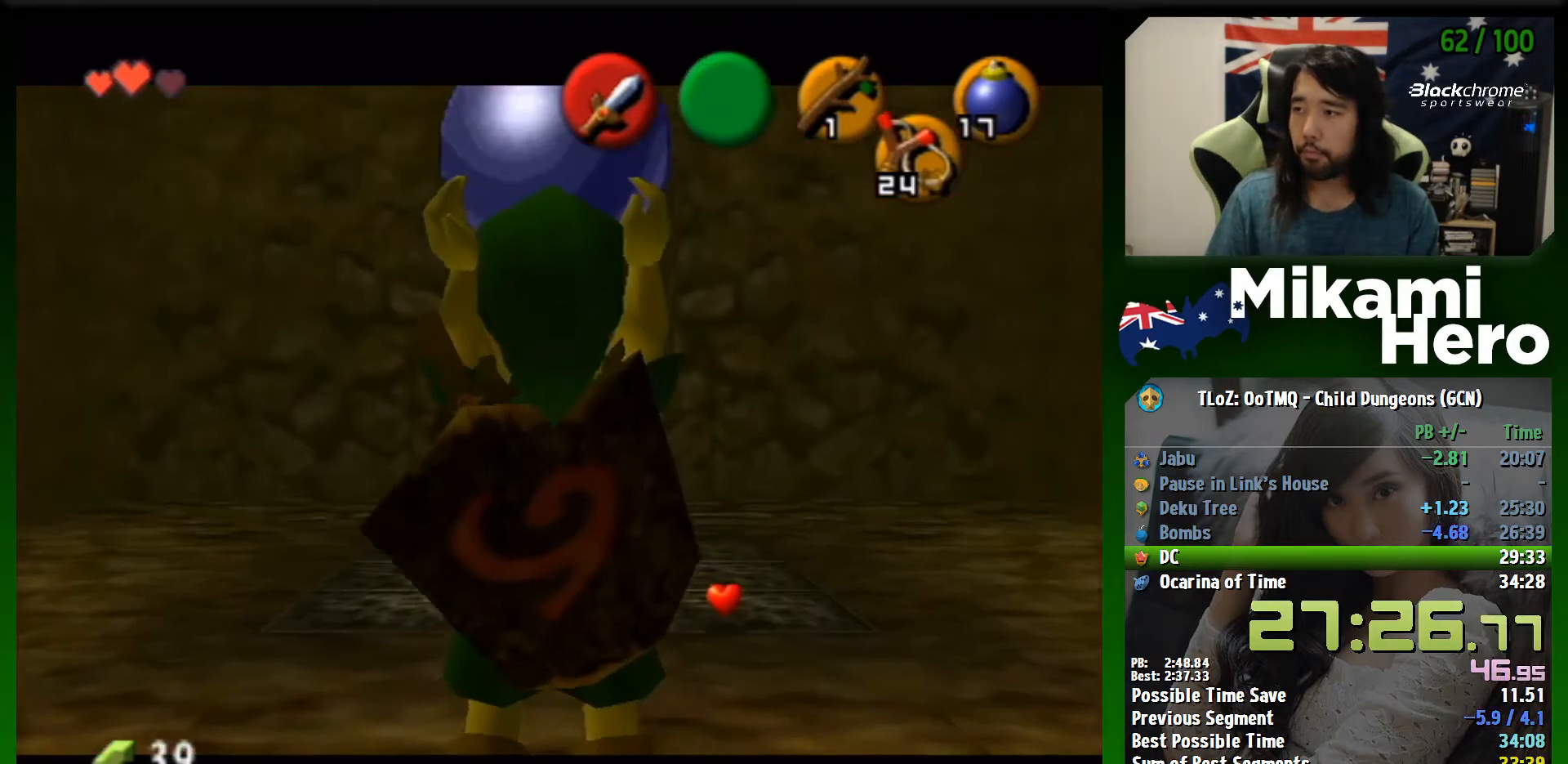
{"buttons": ["L1"], "left_stick": "center", "events": []}
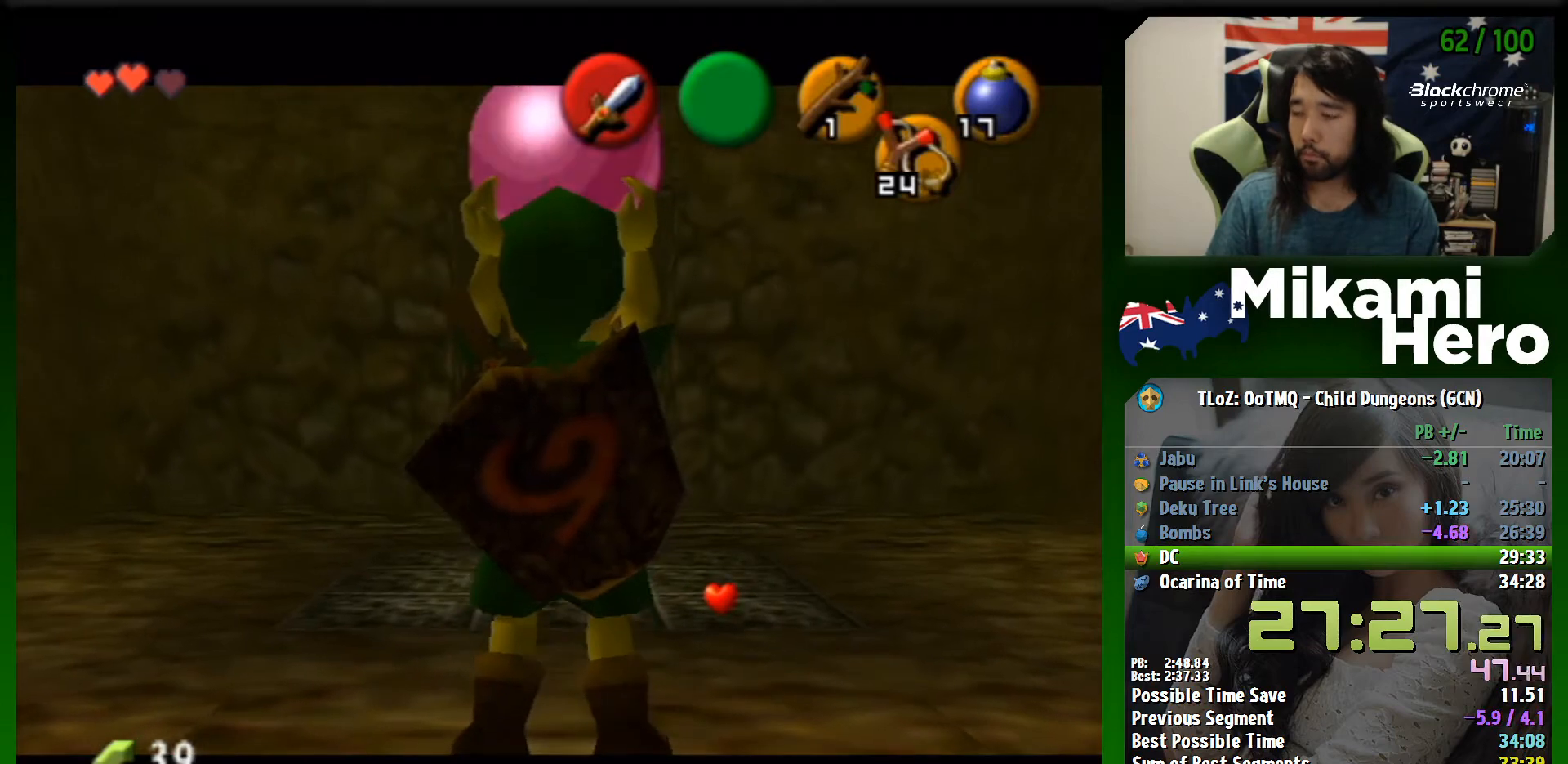
{"buttons": ["L1"], "left_stick": "center", "events": []}
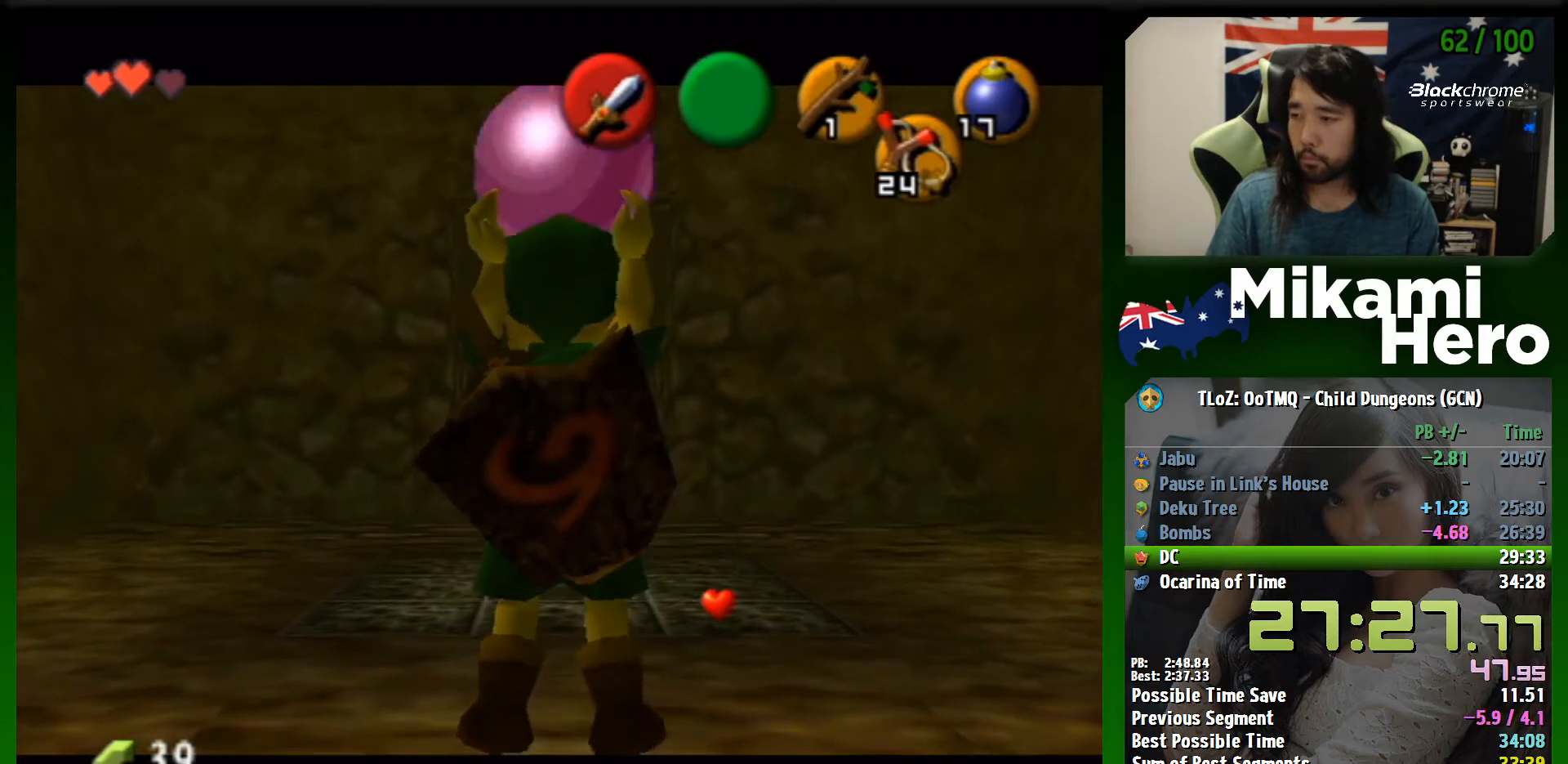
{"buttons": ["L1"], "left_stick": "center", "events": []}
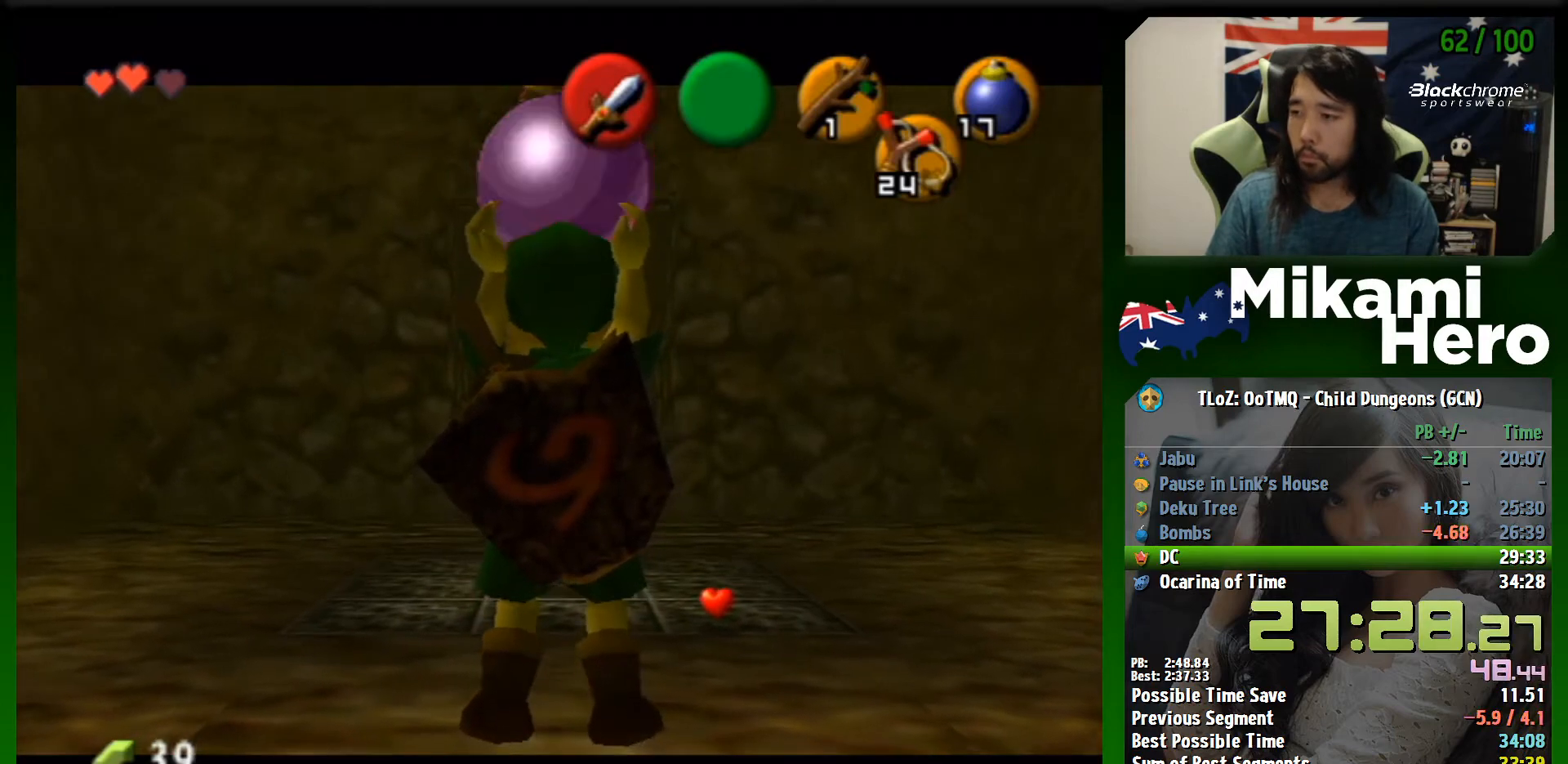
{"buttons": ["L1"], "left_stick": "center", "events": []}
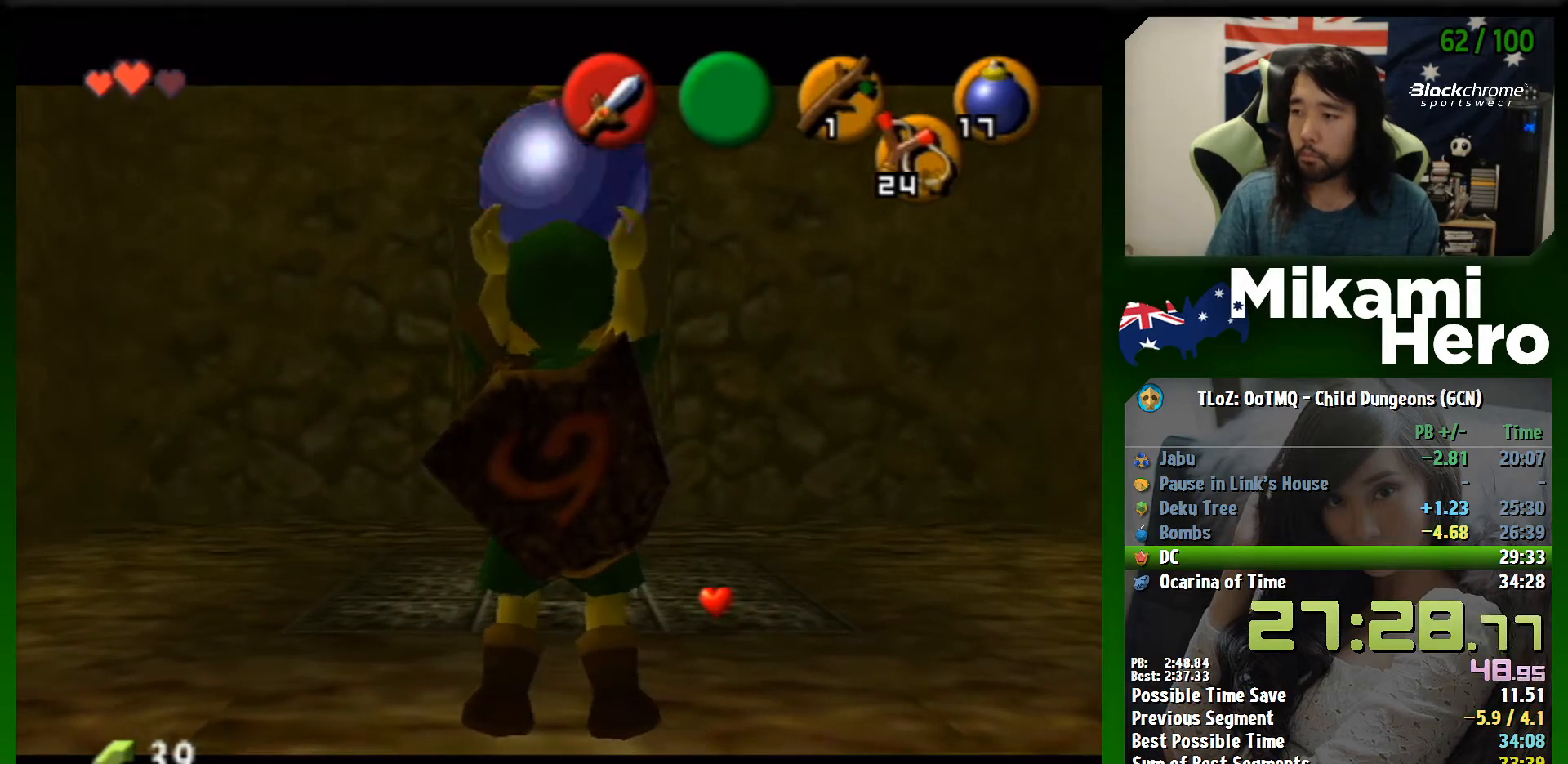
{"buttons": ["L1"], "left_stick": "center", "events": []}
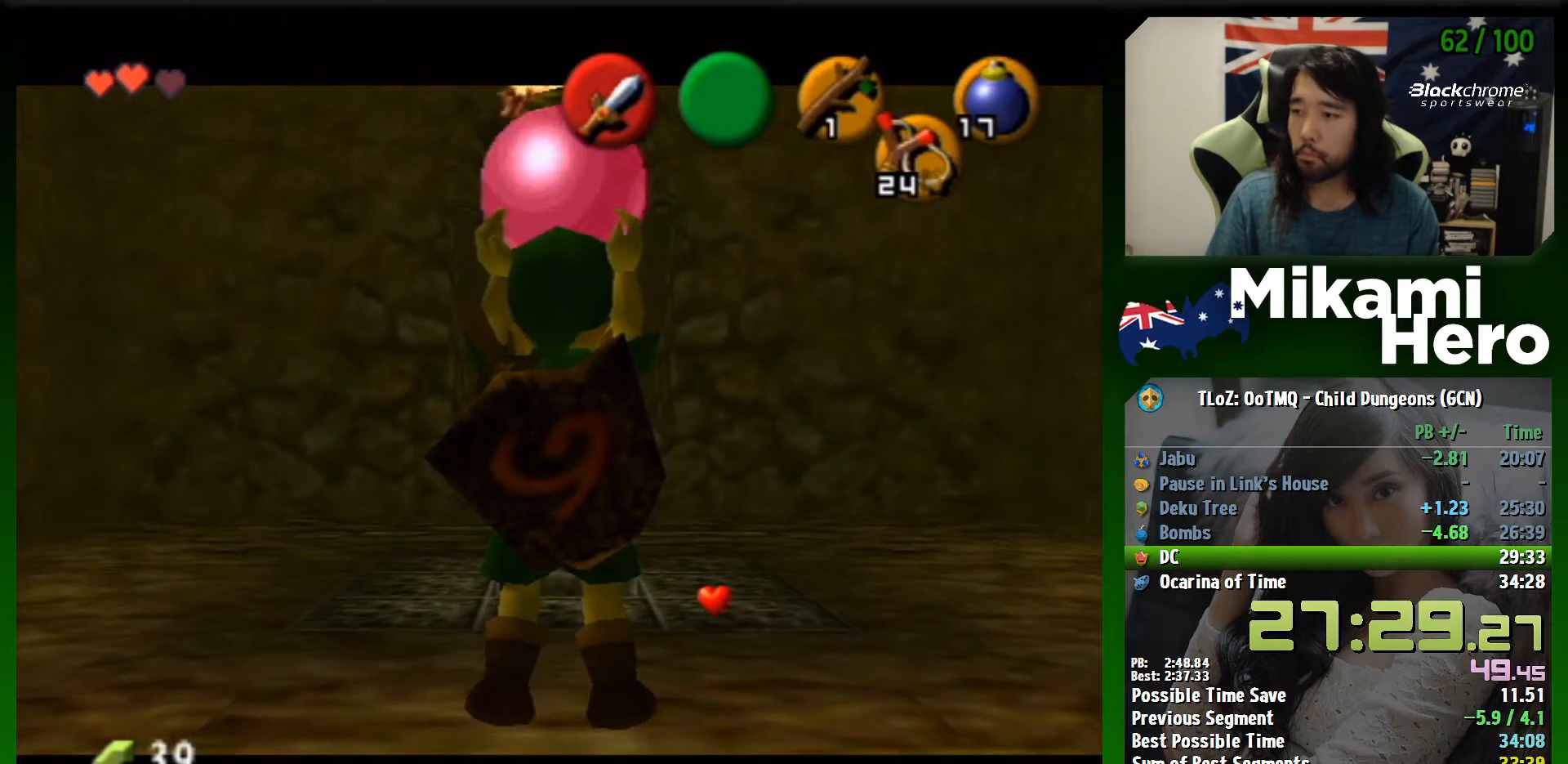
{"buttons": ["A", "L1", "R1"], "left_stick": "down", "events": [[267, "R1", "down"], [267, "left_stick", "down"], [333, "A", "down"]]}
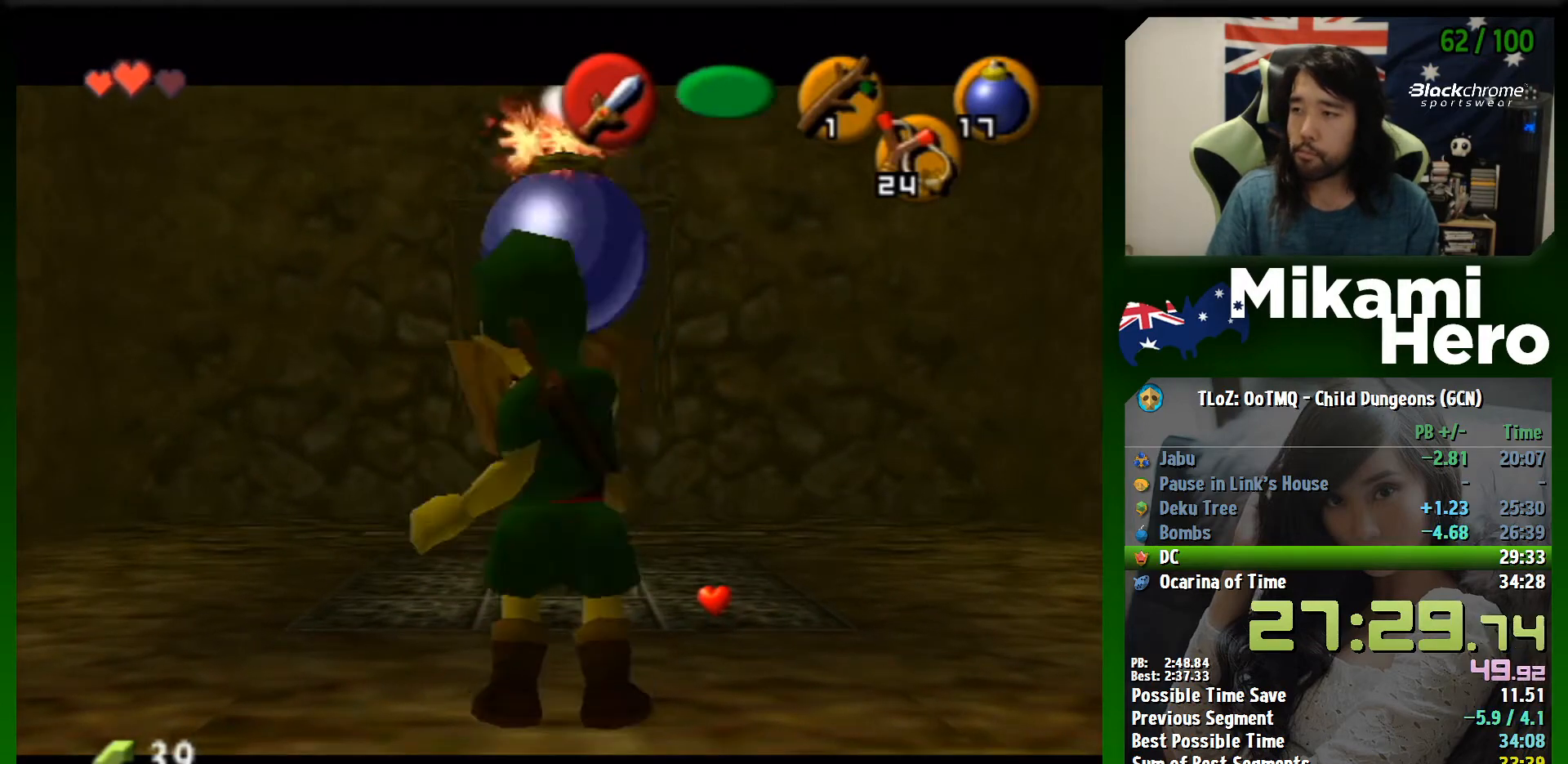
{"buttons": ["A", "L1", "R1"], "left_stick": "center", "events": [[167, "left_stick", "center"]]}
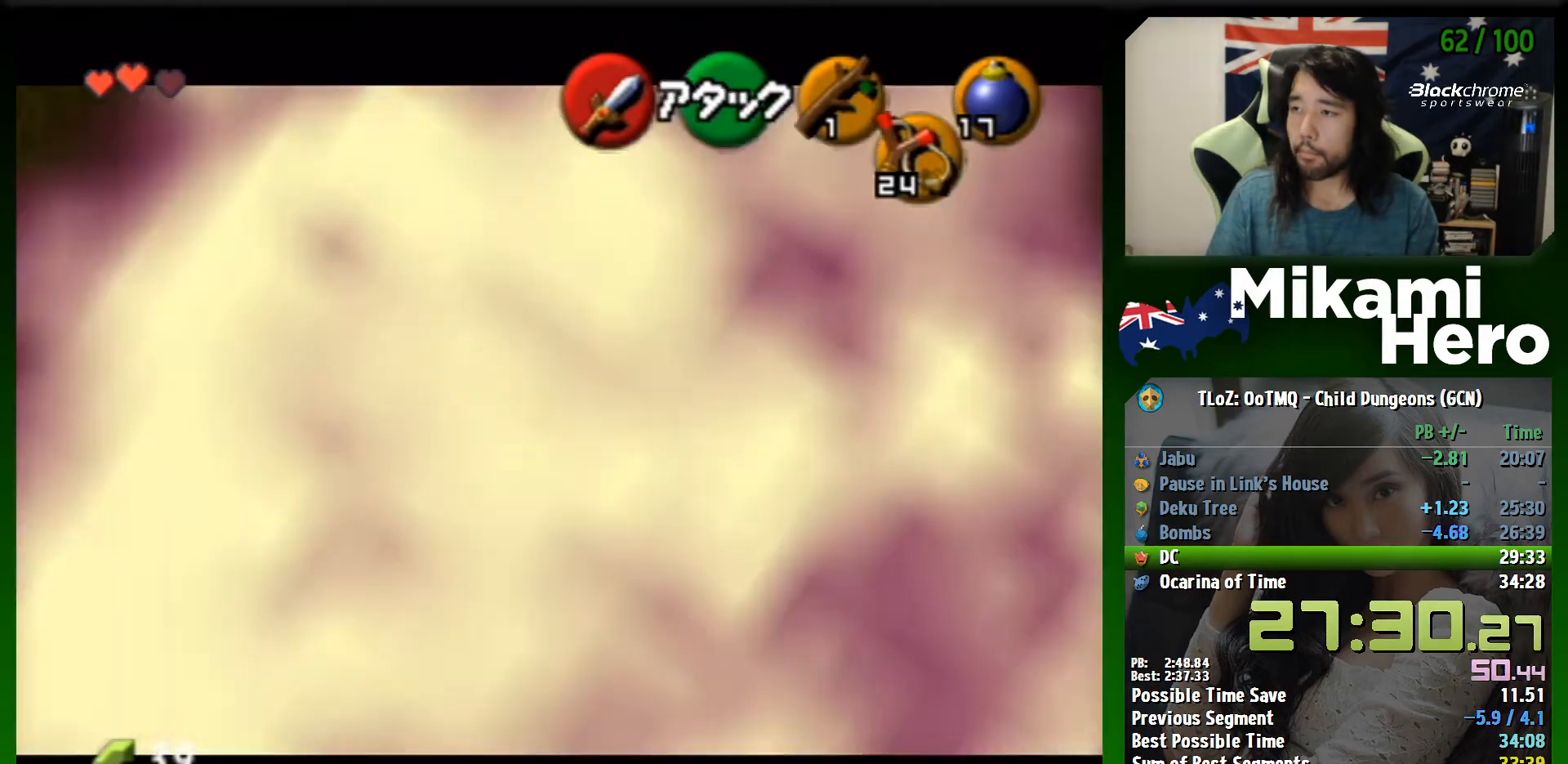
{"buttons": [], "left_stick": "center", "events": [[167, "R1", "up"], [200, "A", "up"], [233, "L1", "up"]]}
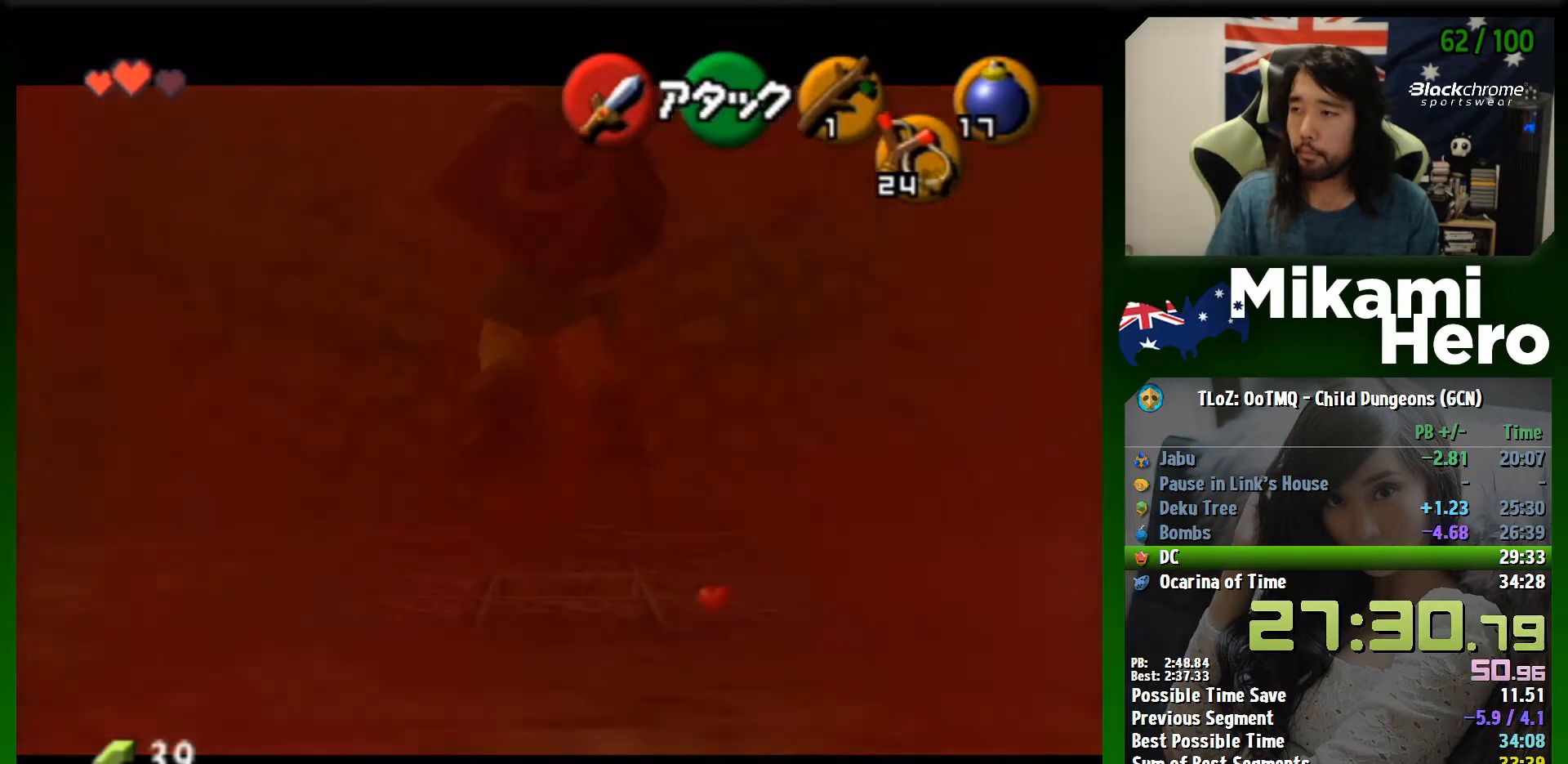
{"buttons": [], "left_stick": "center", "events": [[367, "X", "down"], [467, "X", "up"]]}
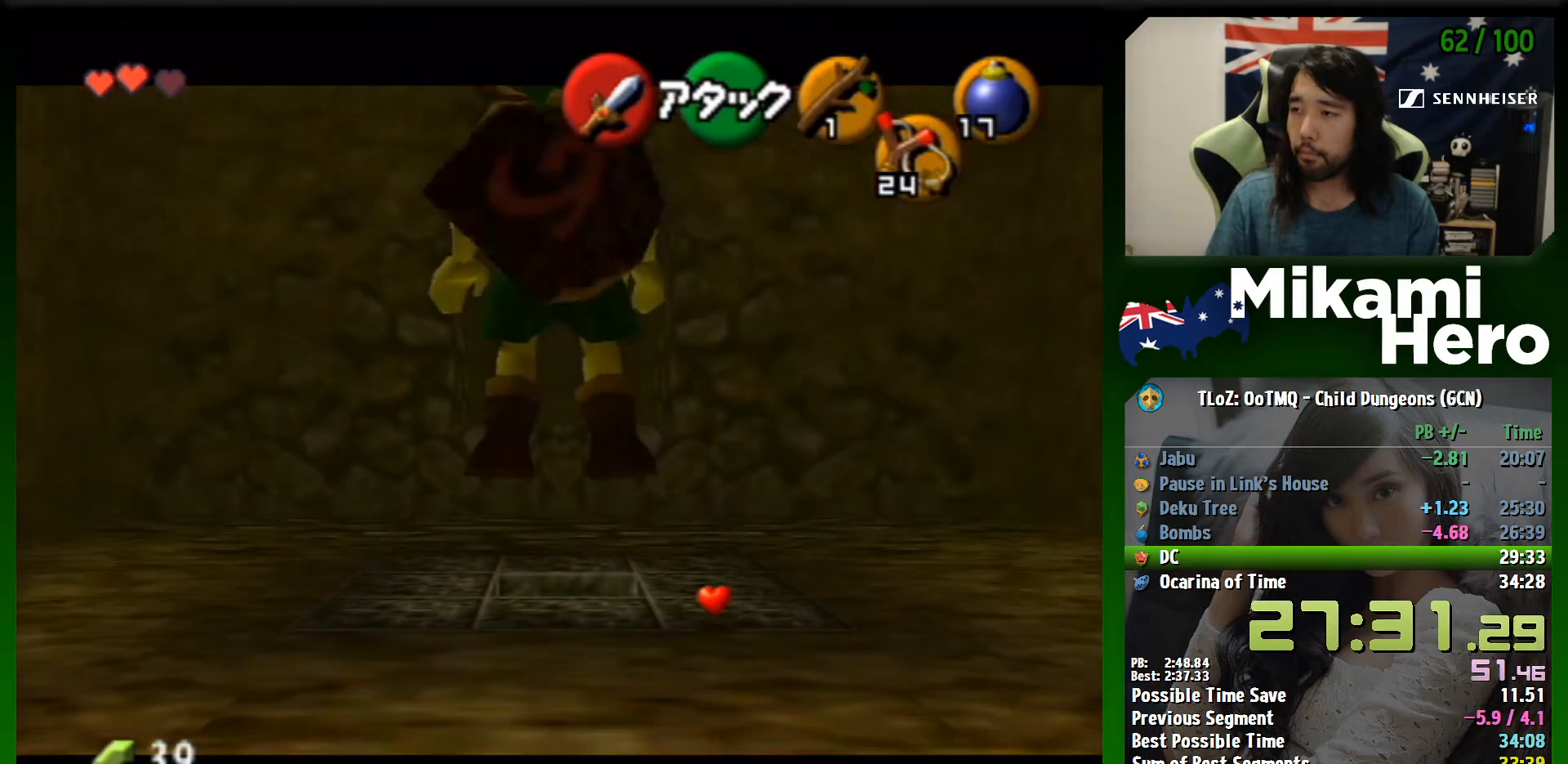
{"buttons": ["L1"], "left_stick": "center", "events": [[400, "L1", "down"]]}
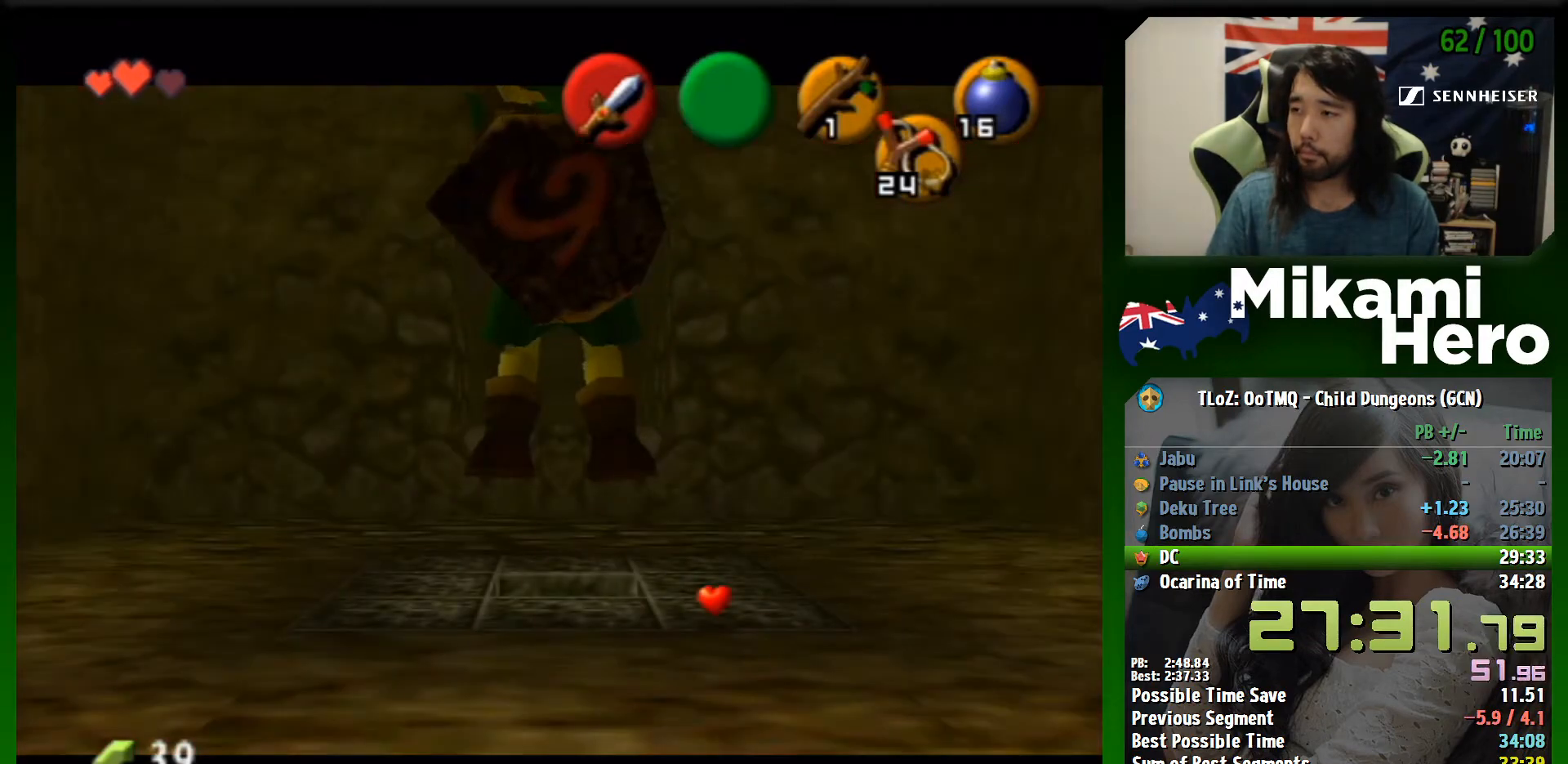
{"buttons": ["L1"], "left_stick": "center", "events": []}
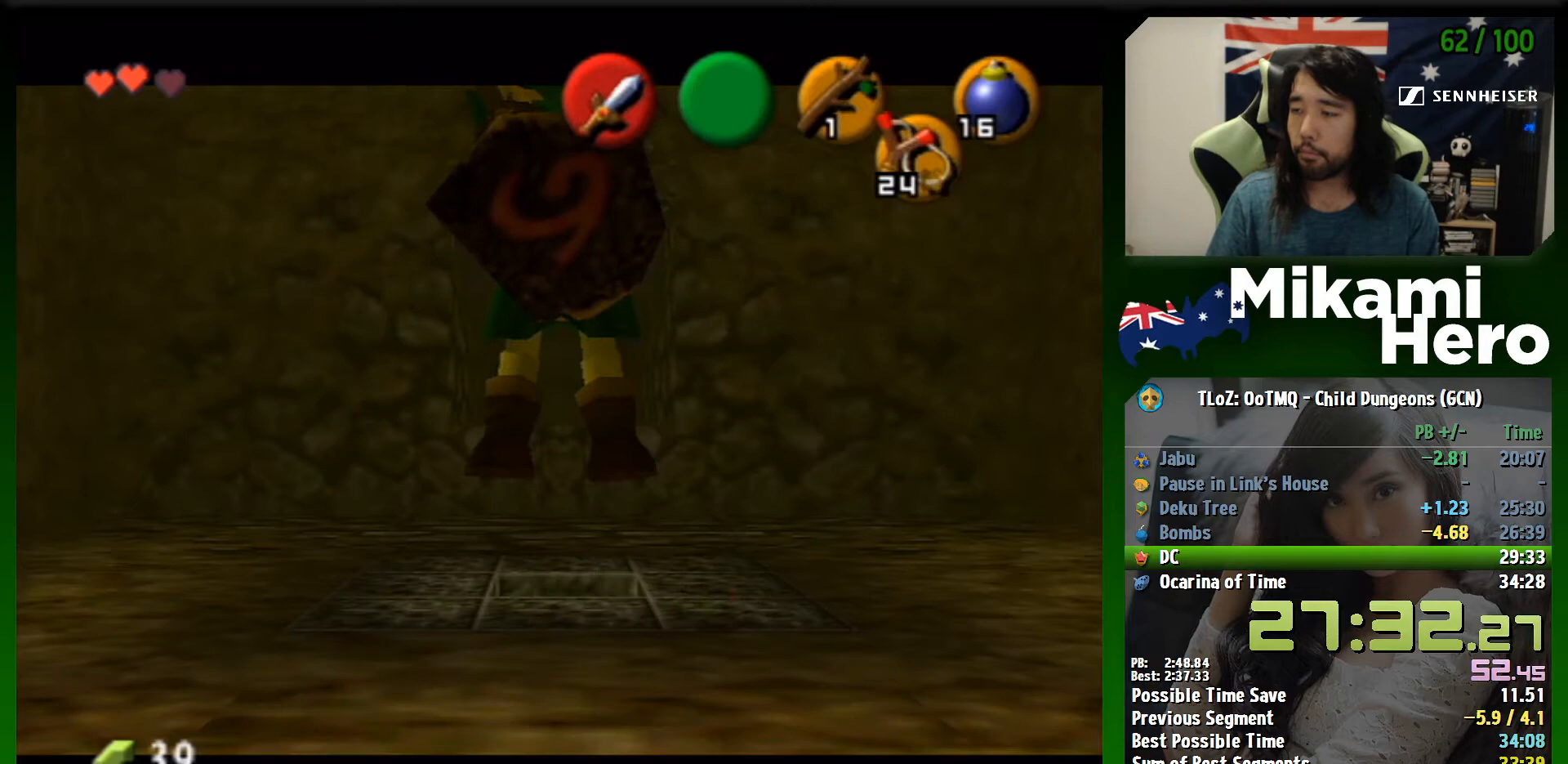
{"buttons": ["L1"], "left_stick": "center", "events": []}
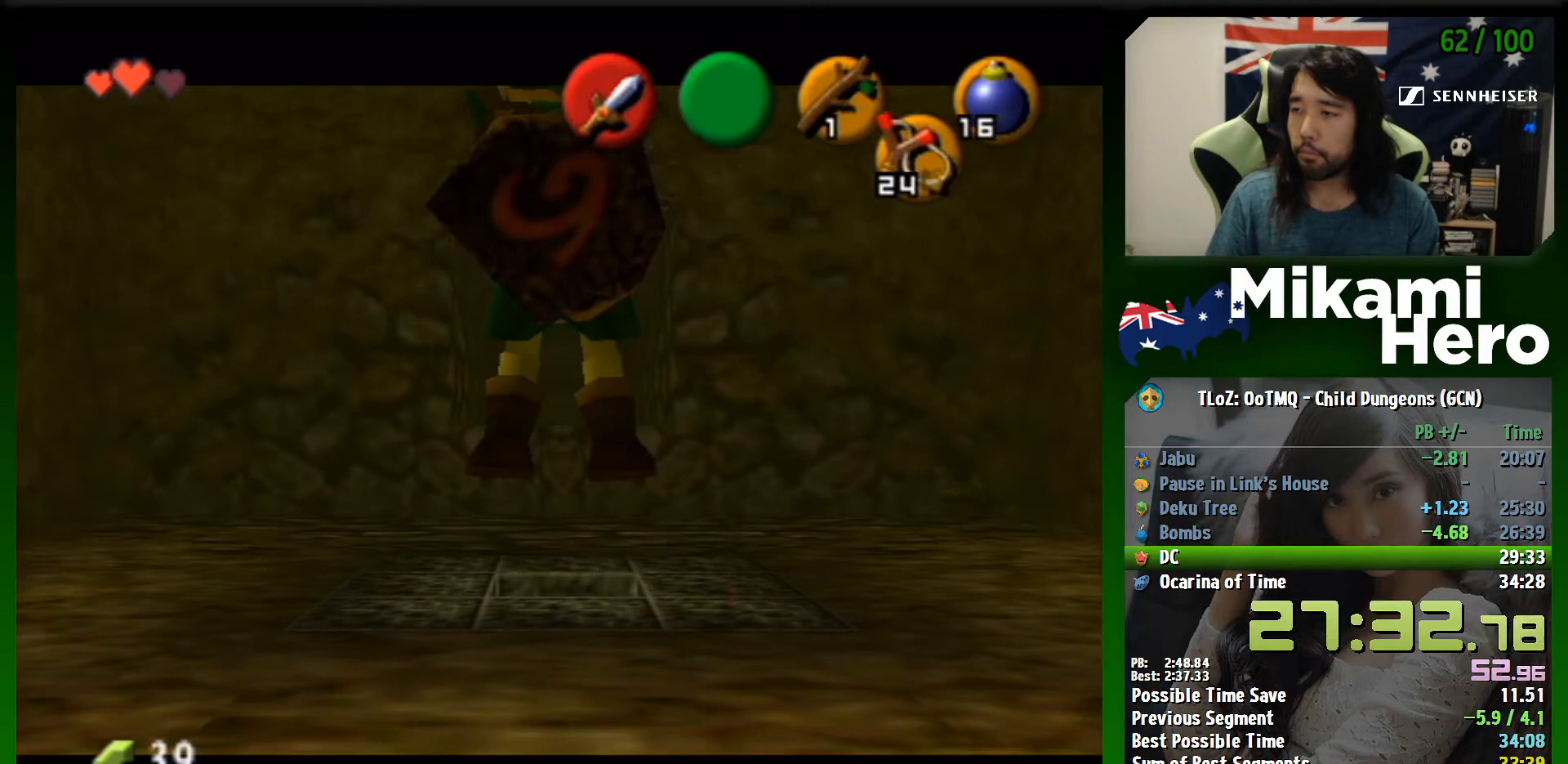
{"buttons": ["L1"], "left_stick": "center", "events": []}